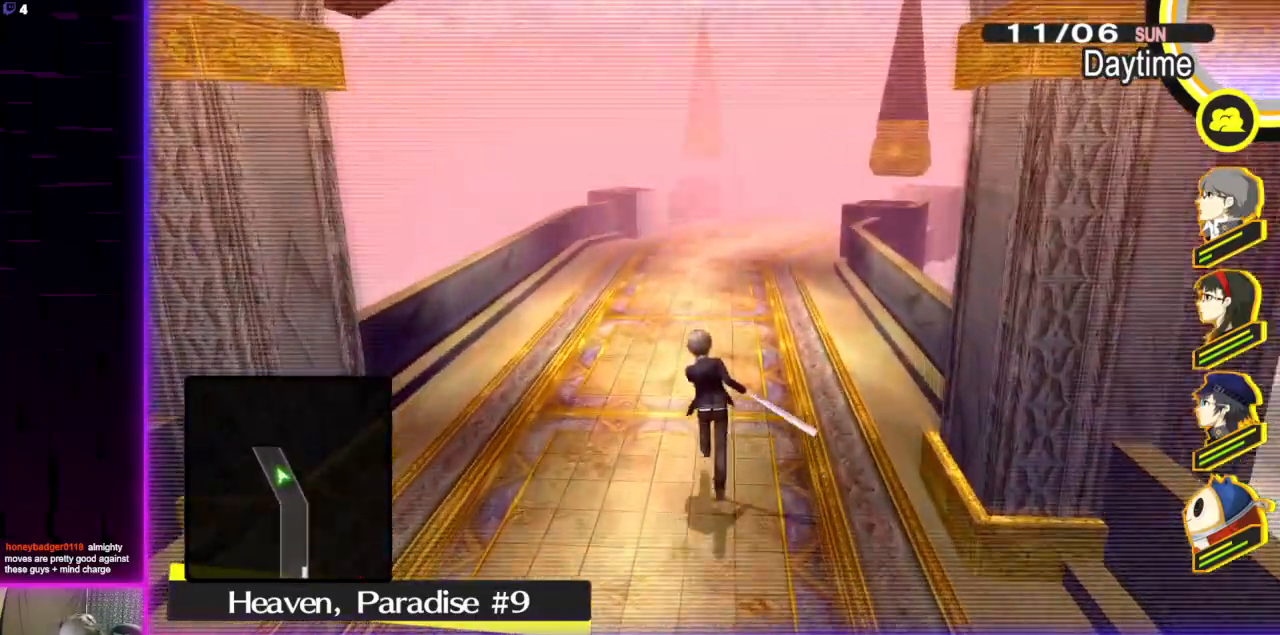
Gameplay with a controller (Xbox layout); each line is a JSON object with the inputs held at the frame after it. "events" lists button and stick changes between this image and that frame as [ms after this image, input, new state], when the widget could be followed in between.
{"buttons": [], "left_stick": "up", "right_stick": "center", "events": []}
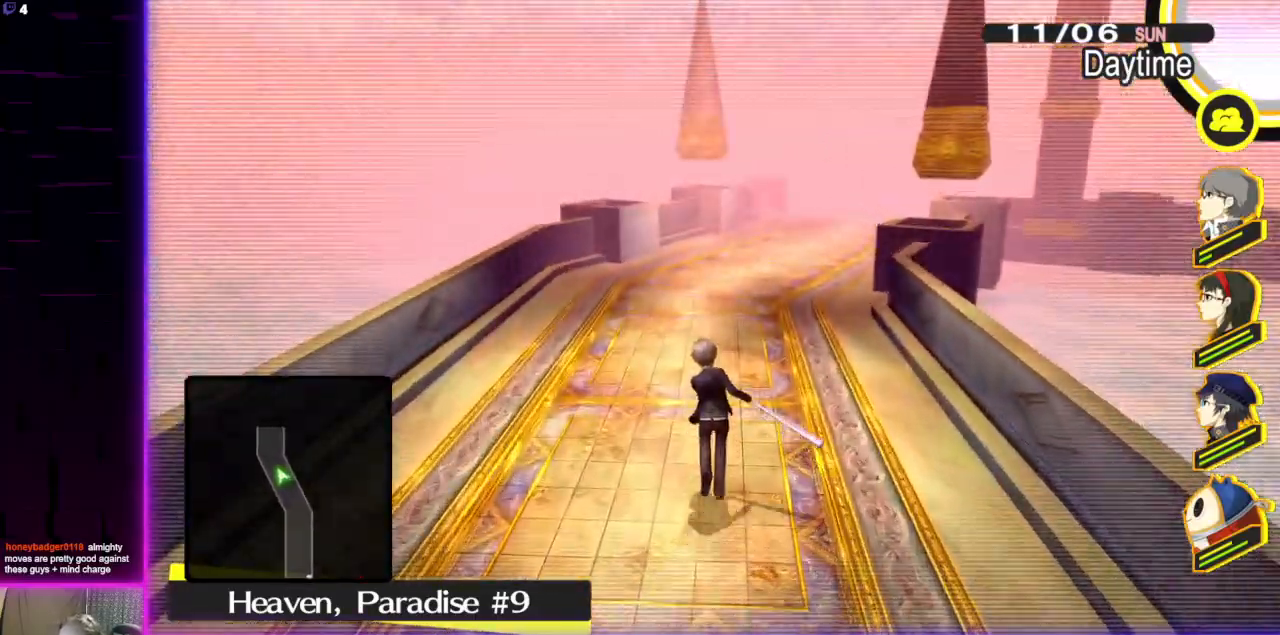
{"buttons": [], "left_stick": "up", "right_stick": "center", "events": [[267, "right_stick", "down-right"], [367, "right_stick", "center"]]}
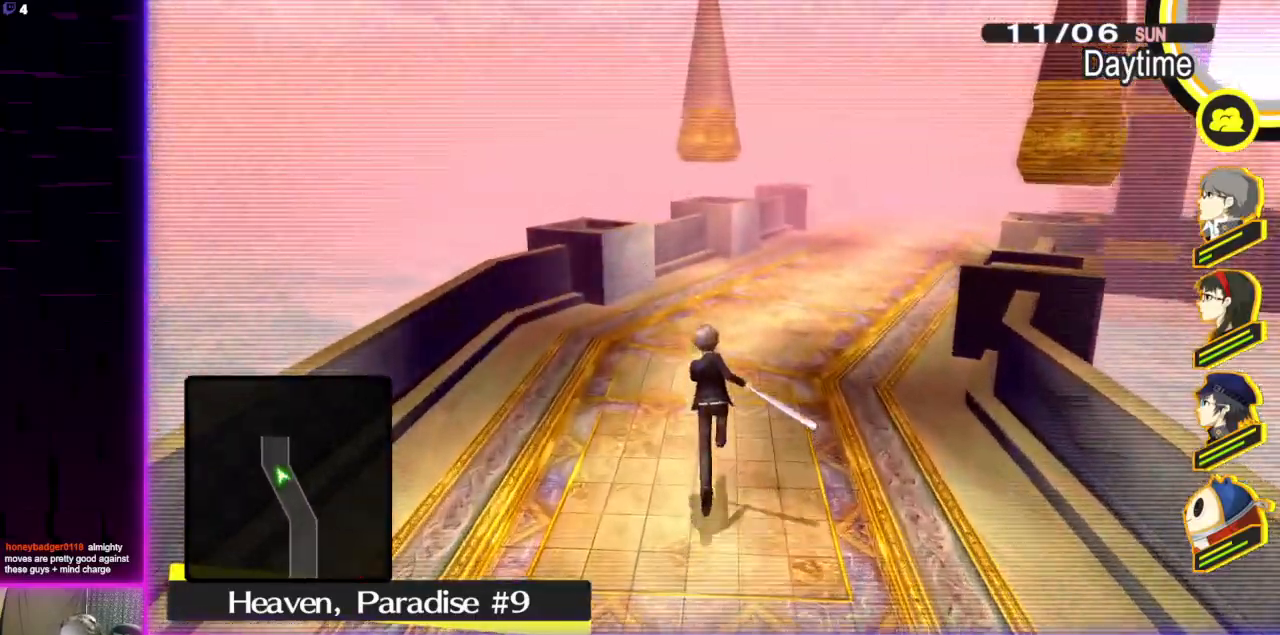
{"buttons": [], "left_stick": "up", "right_stick": "center", "events": [[367, "right_stick", "right"], [500, "right_stick", "center"]]}
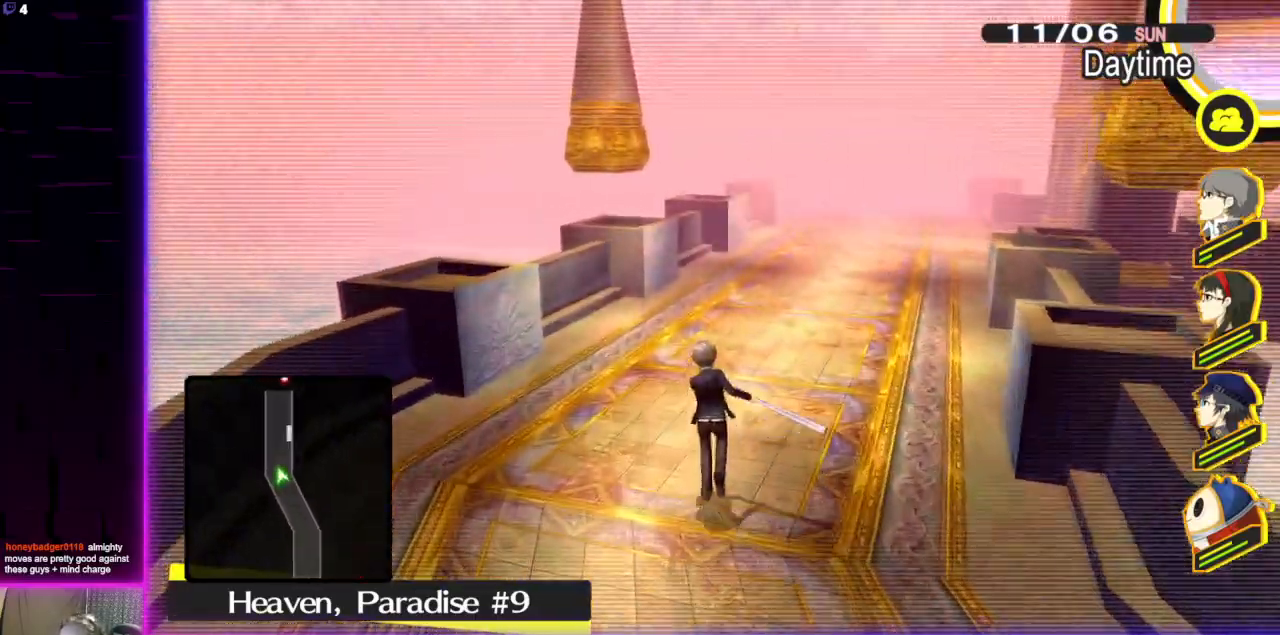
{"buttons": [], "left_stick": "up", "right_stick": "center", "events": []}
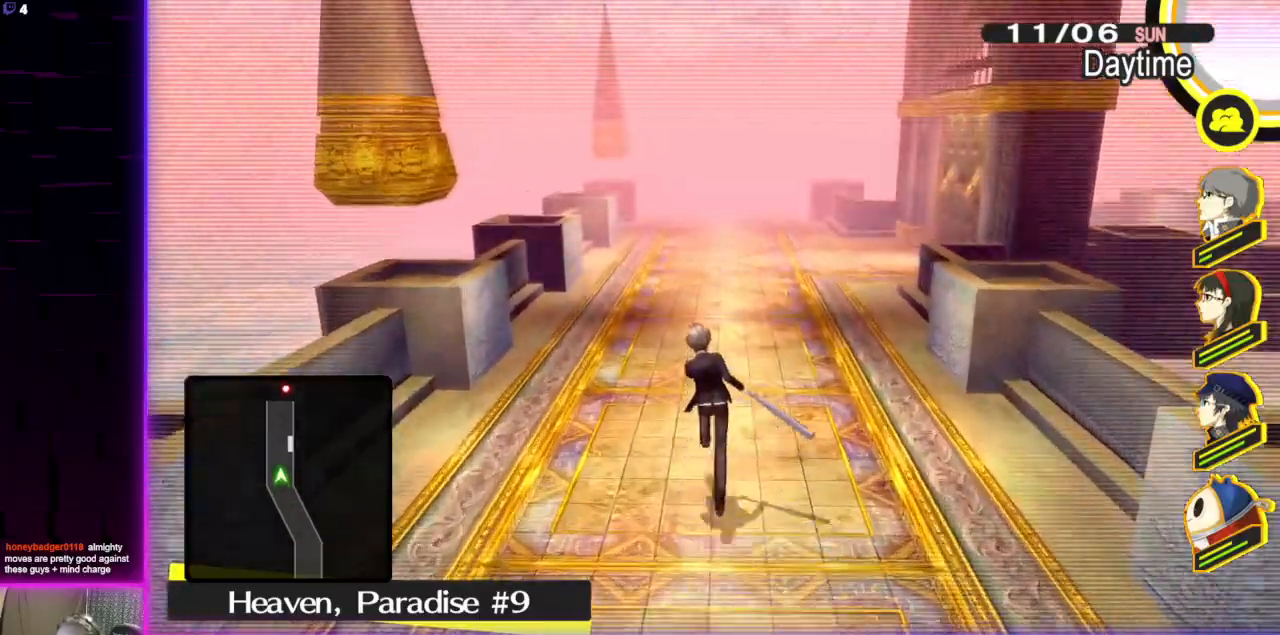
{"buttons": [], "left_stick": "up-right", "right_stick": "center", "events": [[166, "right_stick", "right"], [200, "left_stick", "up-right"], [300, "right_stick", "center"]]}
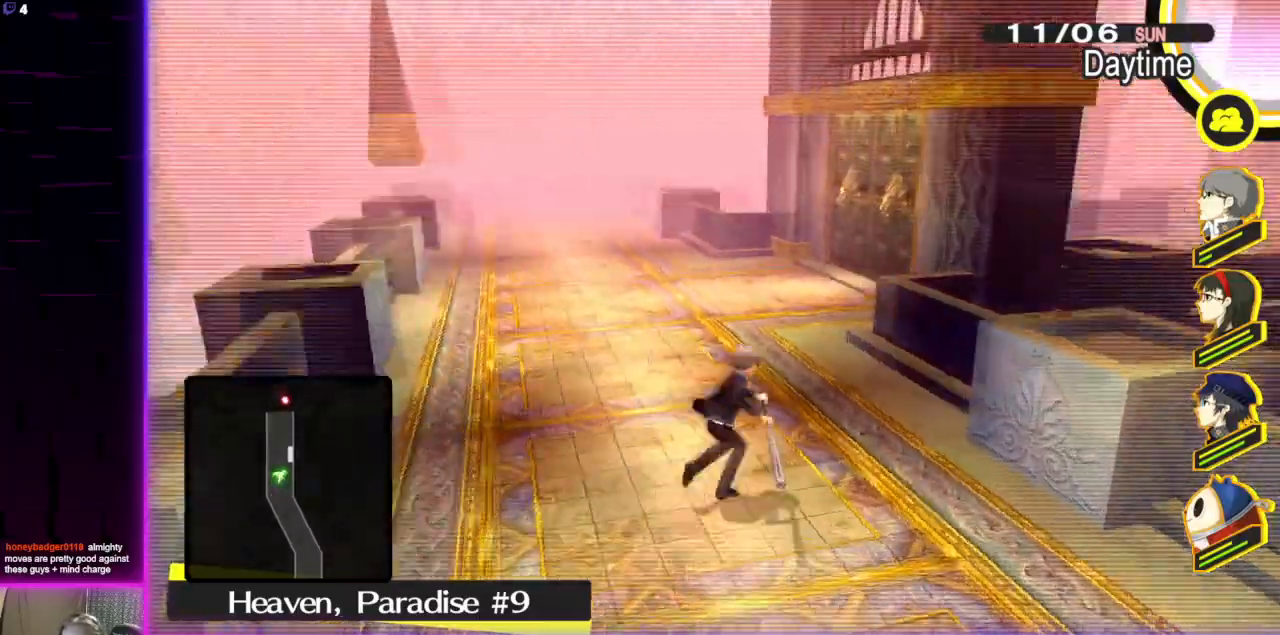
{"buttons": [], "left_stick": "center", "right_stick": "center", "events": [[234, "left_stick", "center"], [234, "right_stick", "down-right"], [401, "right_stick", "center"]]}
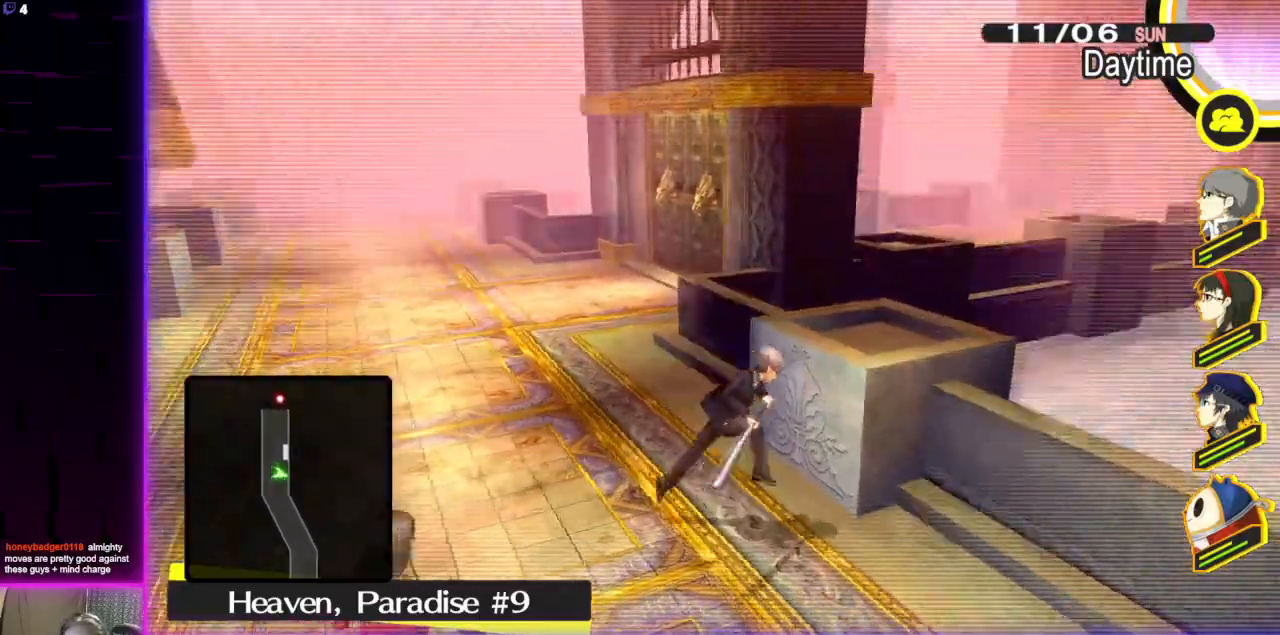
{"buttons": [], "left_stick": "up-left", "right_stick": "center", "events": [[200, "left_stick", "up-left"]]}
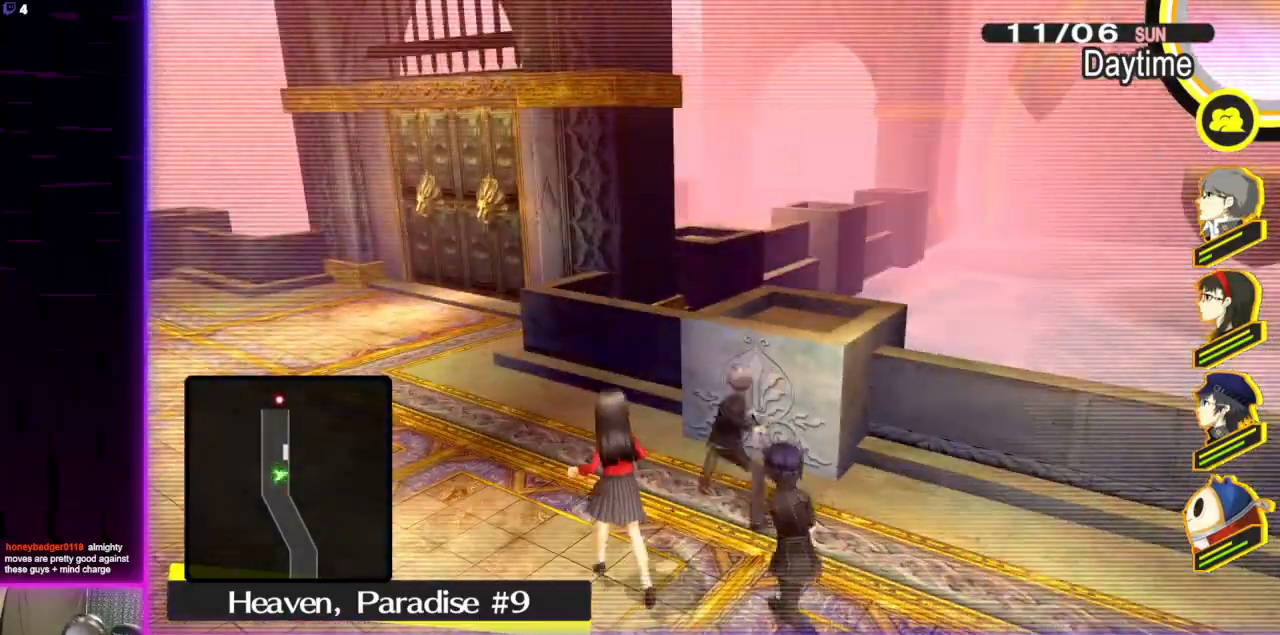
{"buttons": [], "left_stick": "center", "right_stick": "up", "events": [[67, "right_stick", "up-right"], [100, "left_stick", "center"], [234, "left_stick", "right"], [300, "right_stick", "center"], [401, "left_stick", "center"], [467, "right_stick", "up"]]}
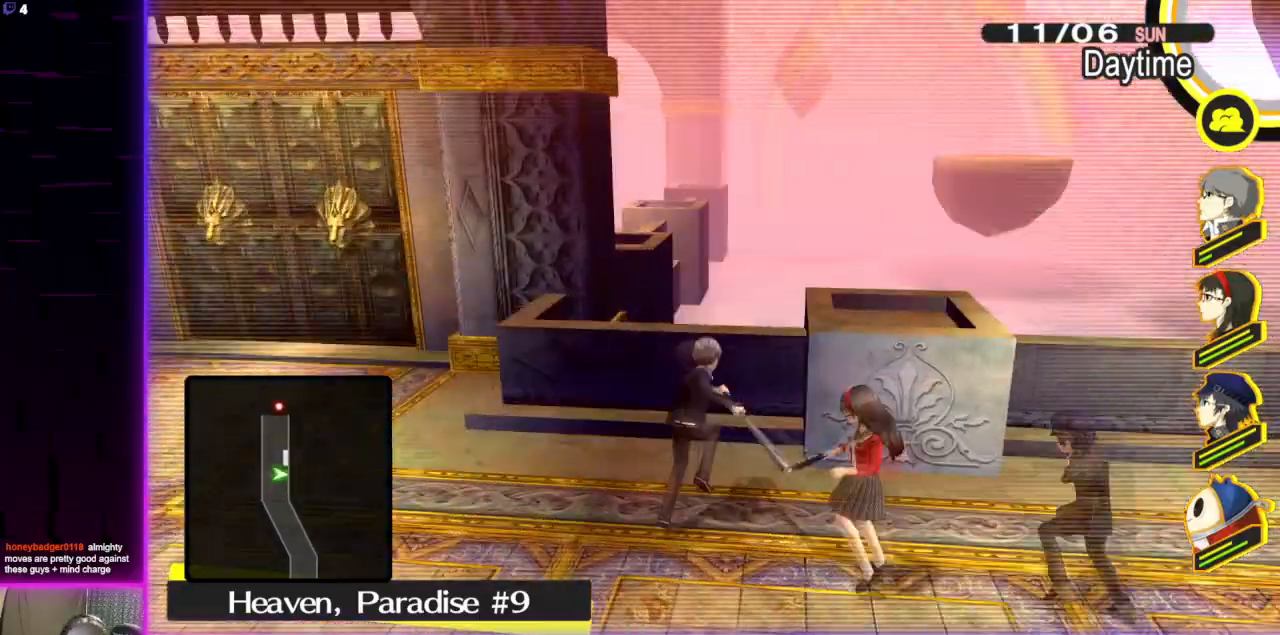
{"buttons": [], "left_stick": "left", "right_stick": "left", "events": [[33, "left_stick", "down-right"], [166, "right_stick", "center"], [200, "left_stick", "down"], [400, "left_stick", "left"], [400, "right_stick", "left"]]}
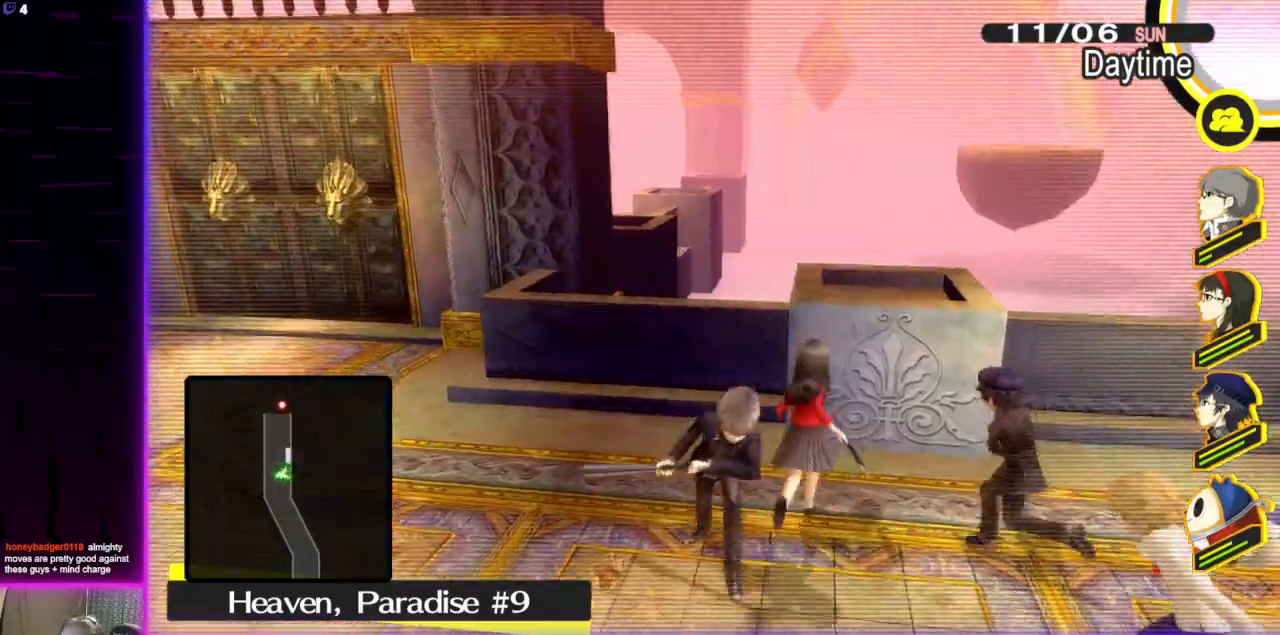
{"buttons": [], "left_stick": "up", "right_stick": "left", "events": [[100, "left_stick", "up"], [167, "right_stick", "center"], [434, "right_stick", "left"]]}
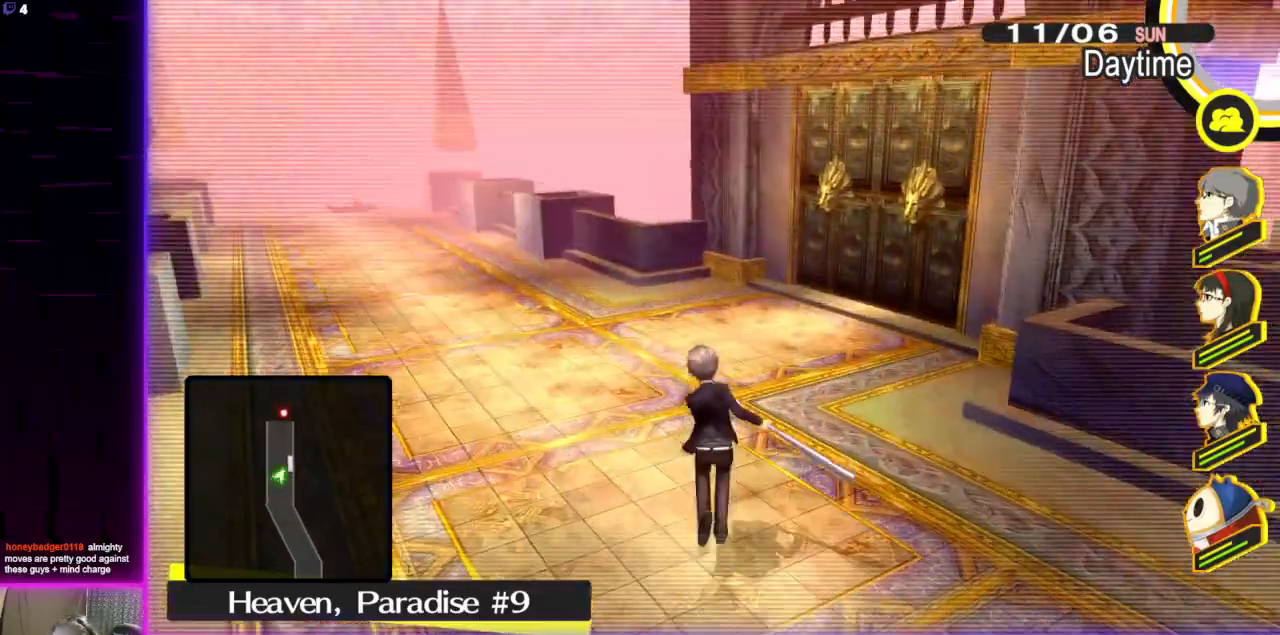
{"buttons": [], "left_stick": "up-right", "right_stick": "right", "events": [[33, "right_stick", "center"], [367, "left_stick", "up-right"], [400, "right_stick", "right"]]}
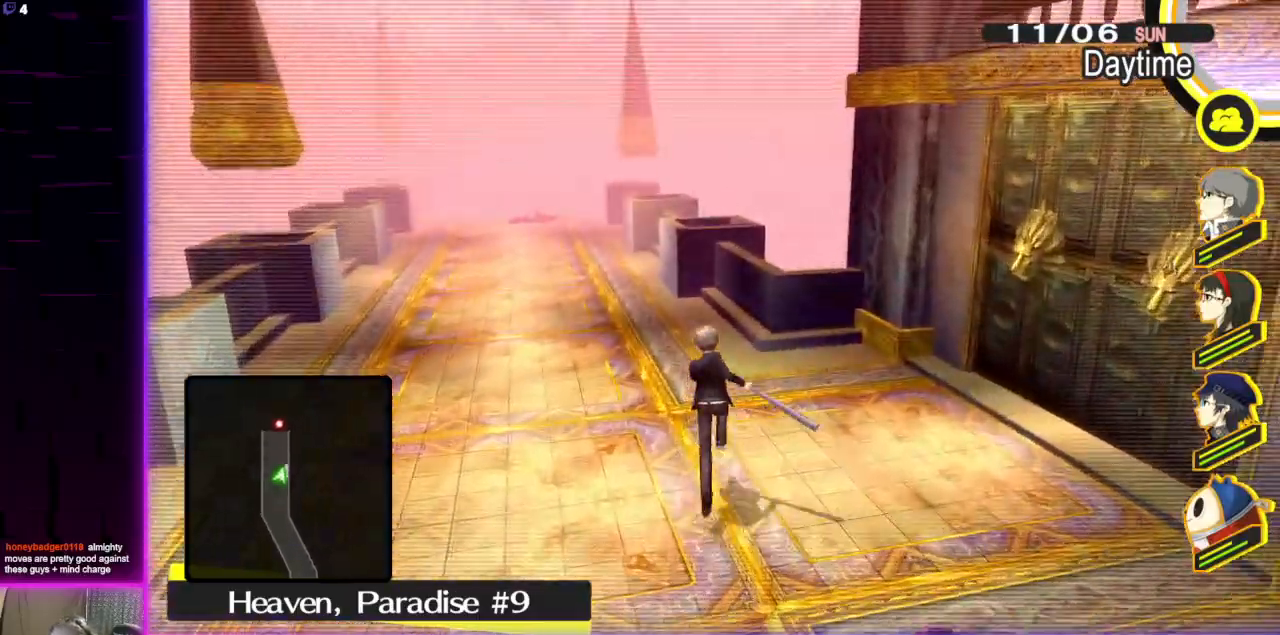
{"buttons": [], "left_stick": "up-left", "right_stick": "center", "events": [[100, "right_stick", "up-right"], [300, "right_stick", "left"], [334, "left_stick", "left"], [501, "left_stick", "up-left"], [501, "right_stick", "center"]]}
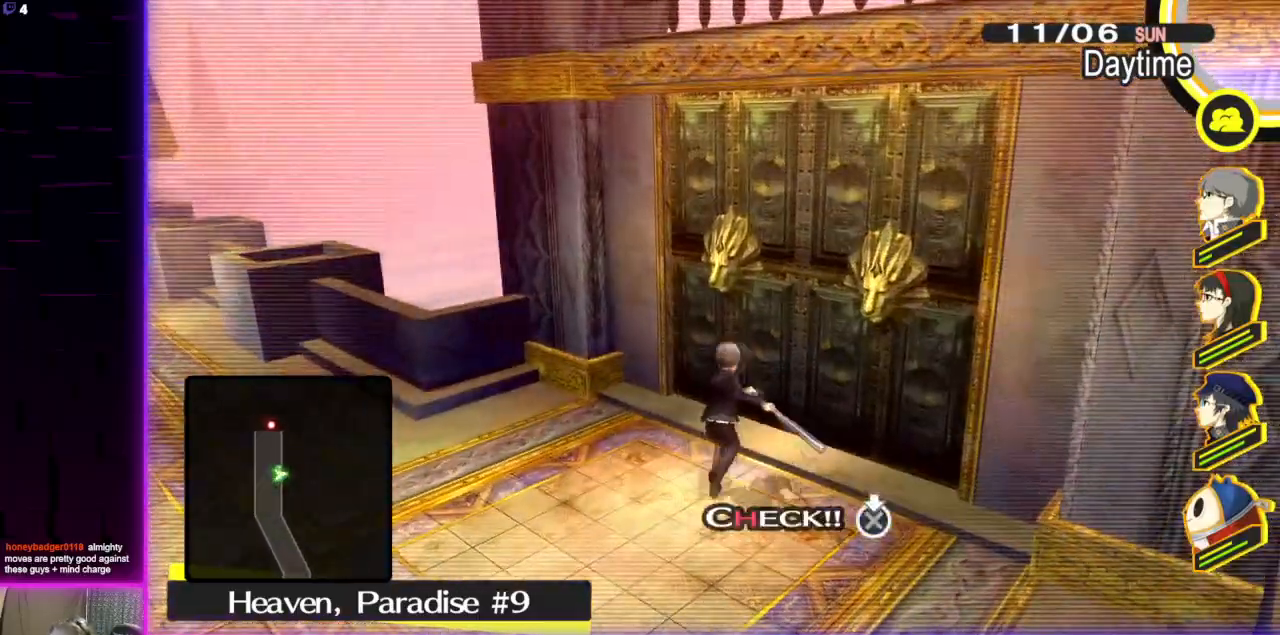
{"buttons": [], "left_stick": "center", "right_stick": "center", "events": [[333, "left_stick", "center"]]}
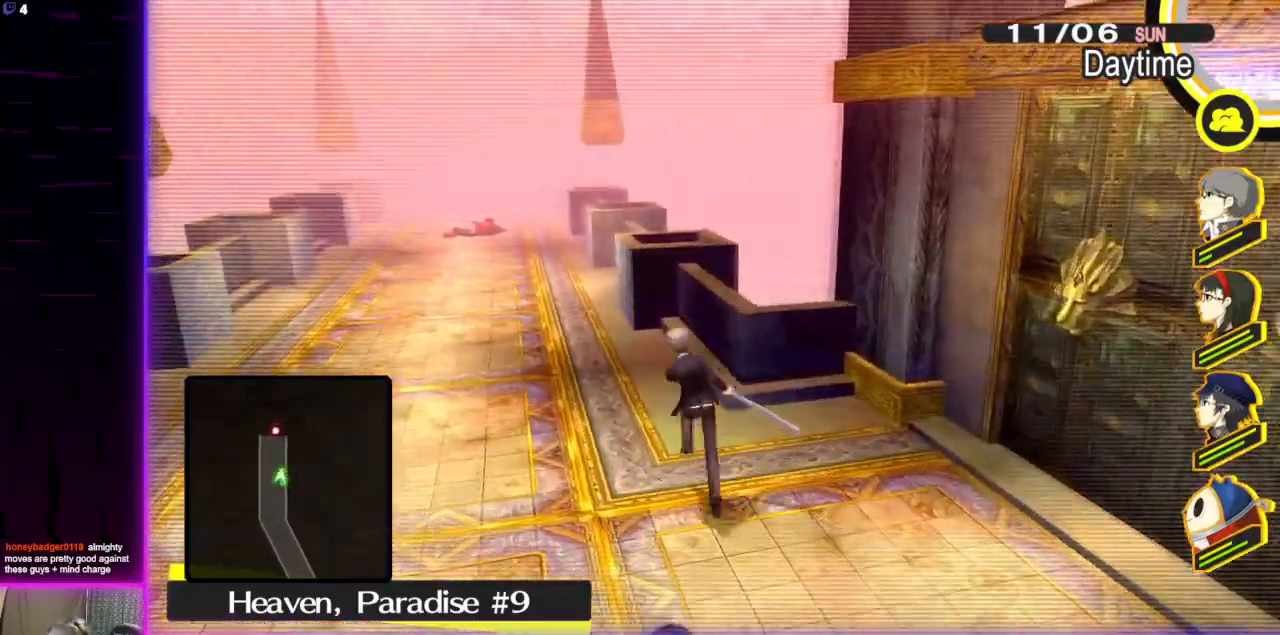
{"buttons": [], "left_stick": "center", "right_stick": "center", "events": [[100, "left_stick", "up-left"], [100, "right_stick", "left"], [200, "right_stick", "center"], [234, "left_stick", "up"], [334, "left_stick", "center"]]}
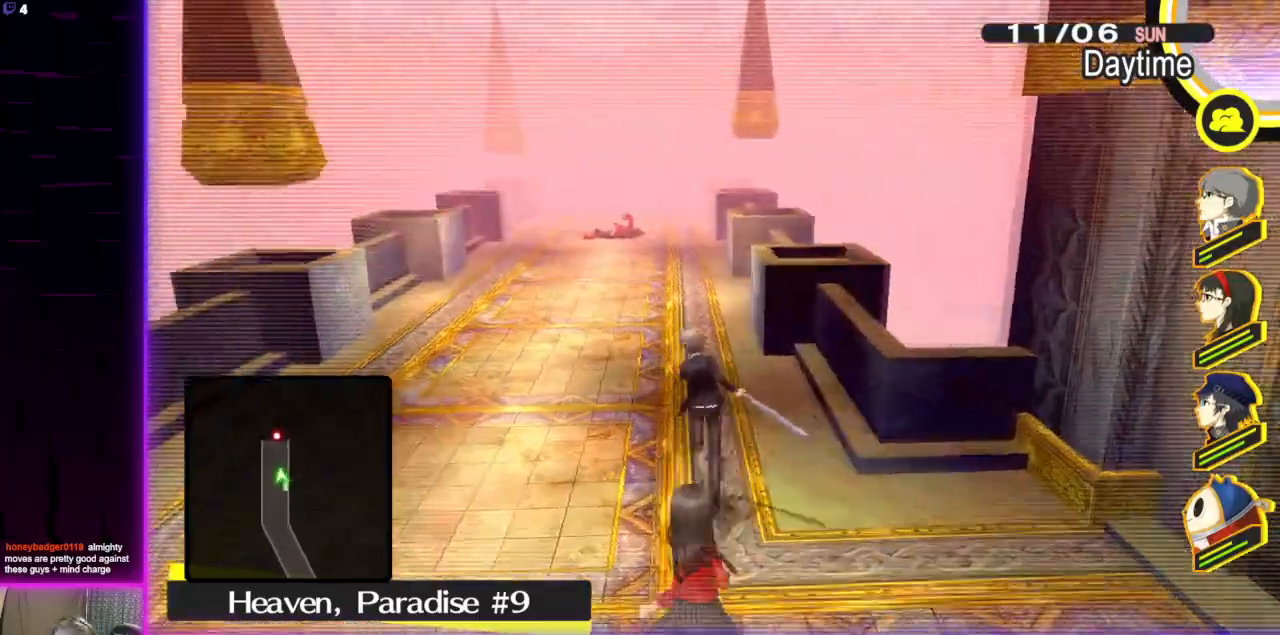
{"buttons": [], "left_stick": "center", "right_stick": "center", "events": [[33, "SELECT", "down"], [166, "SELECT", "up"]]}
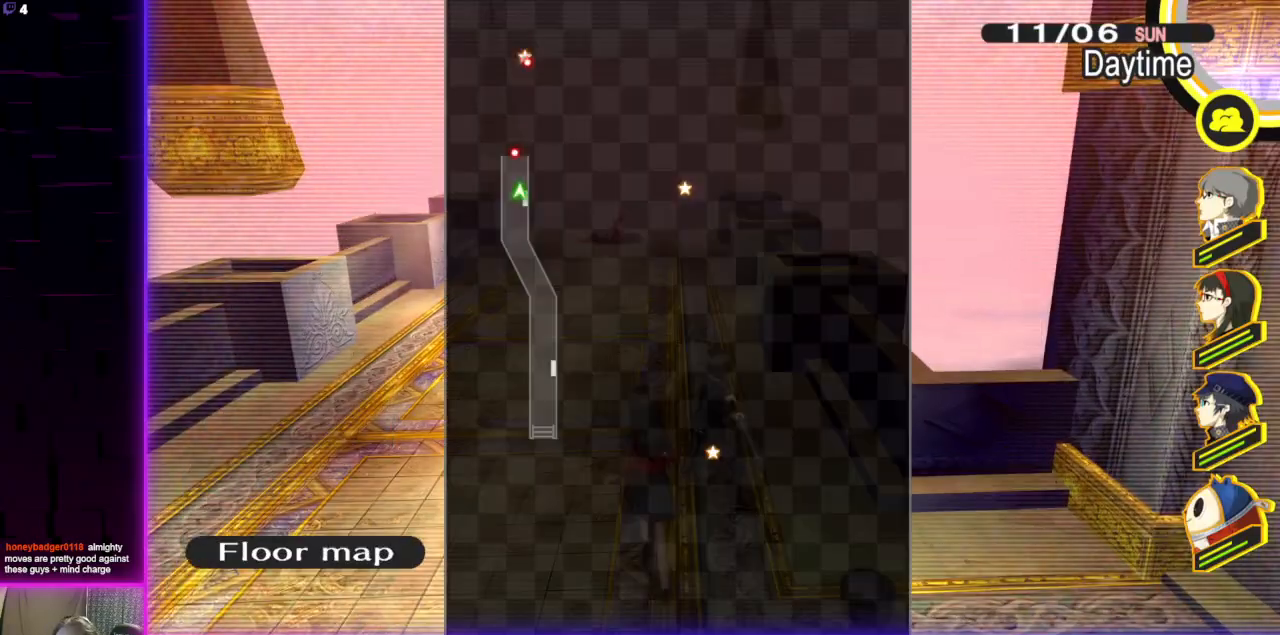
{"buttons": [], "left_stick": "center", "right_stick": "center", "events": []}
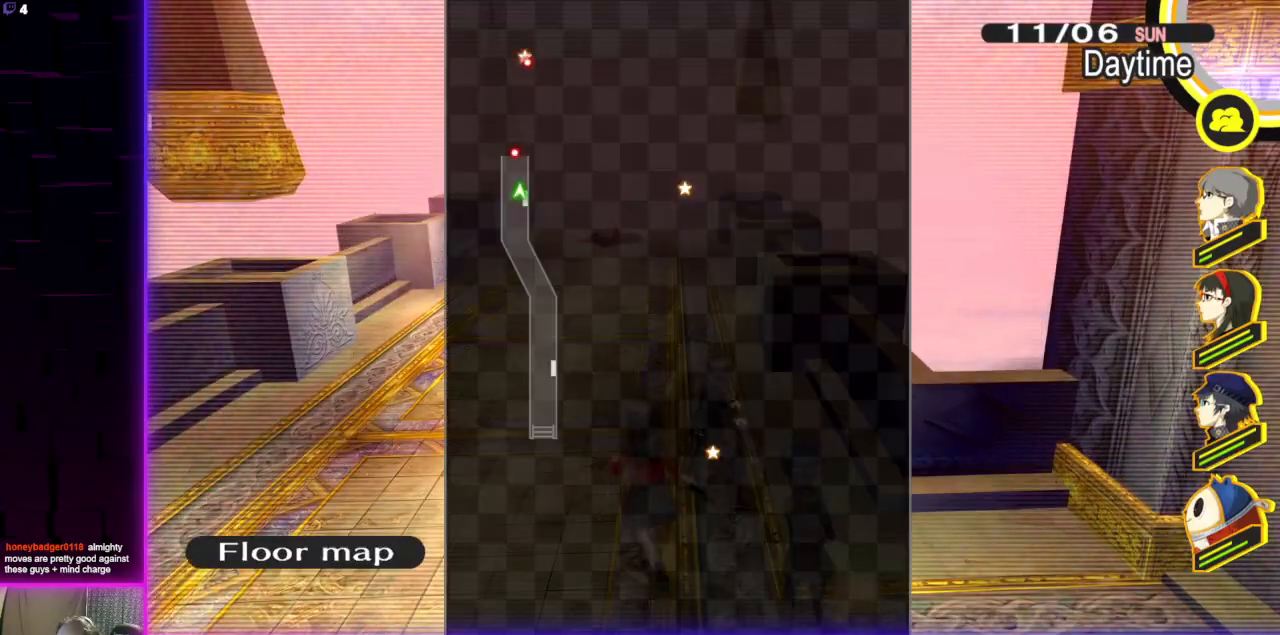
{"buttons": [], "left_stick": "up", "right_stick": "center", "events": [[233, "B", "down"], [233, "left_stick", "up"], [300, "B", "up"]]}
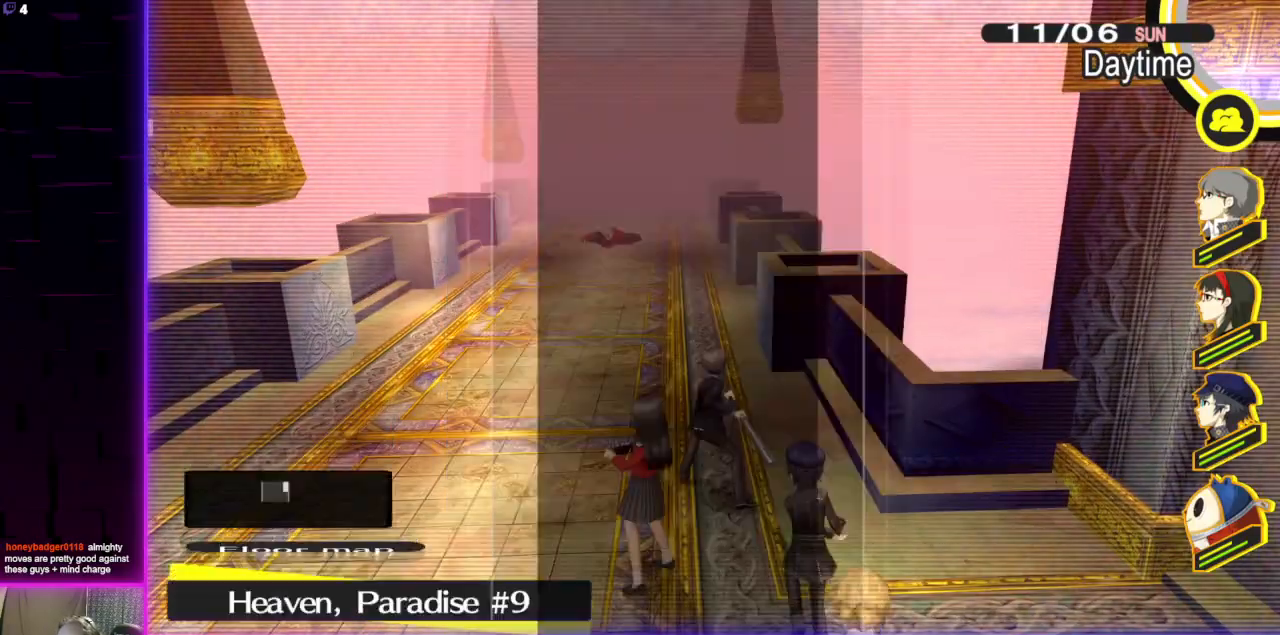
{"buttons": [], "left_stick": "up", "right_stick": "center", "events": []}
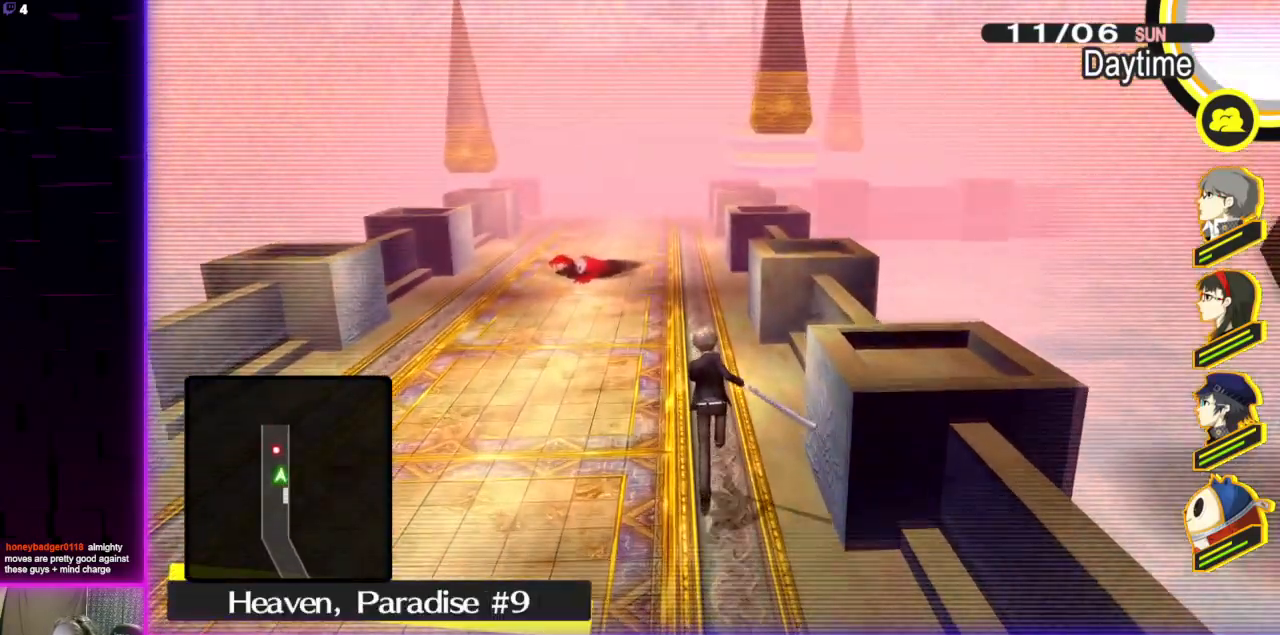
{"buttons": [], "left_stick": "up", "right_stick": "center", "events": []}
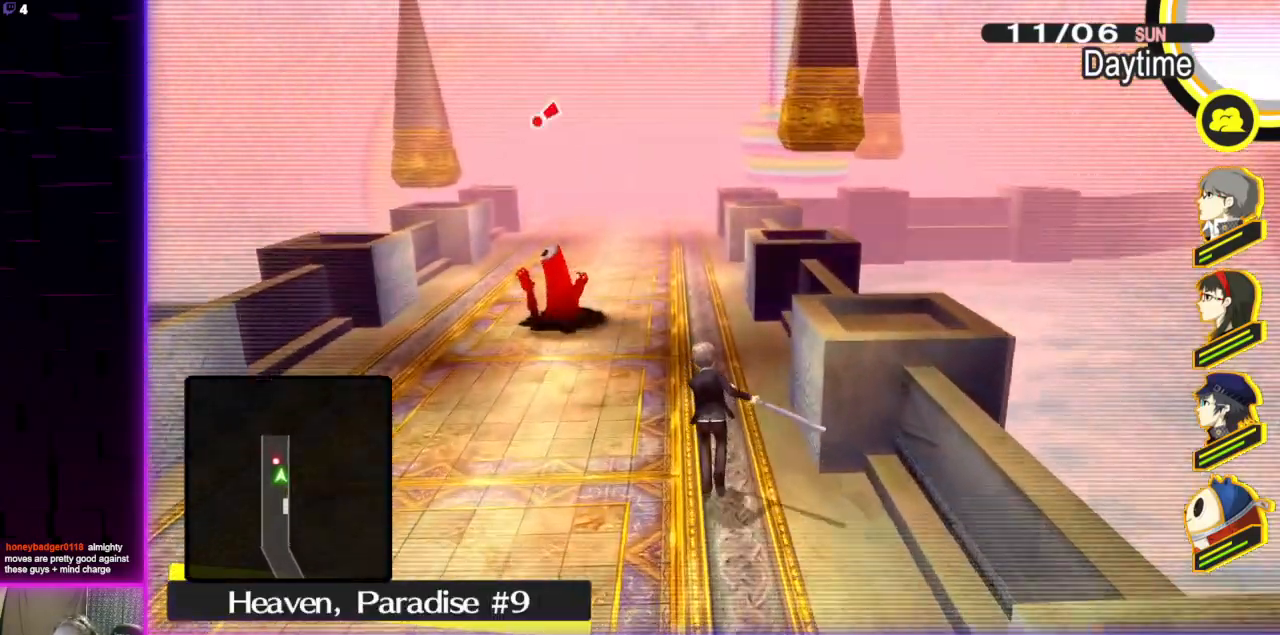
{"buttons": [], "left_stick": "up", "right_stick": "center", "events": [[34, "left_stick", "up-left"], [167, "left_stick", "up"]]}
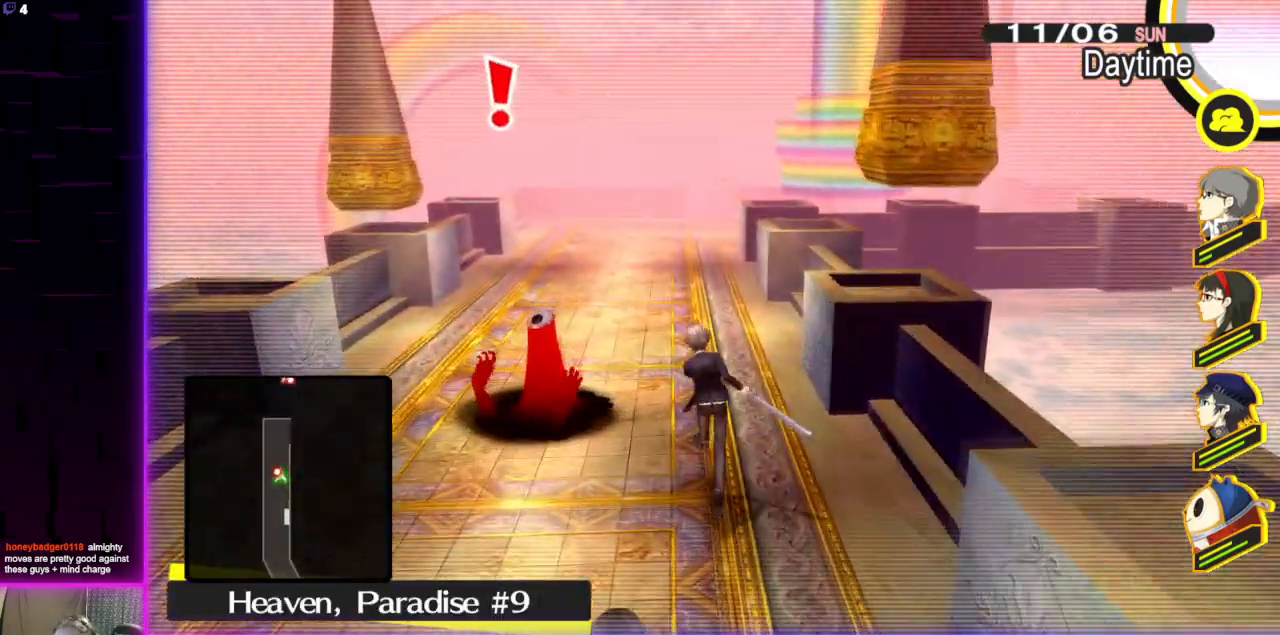
{"buttons": [], "left_stick": "down-left", "right_stick": "center", "events": [[166, "left_stick", "down-left"], [233, "A", "down"], [333, "A", "up"]]}
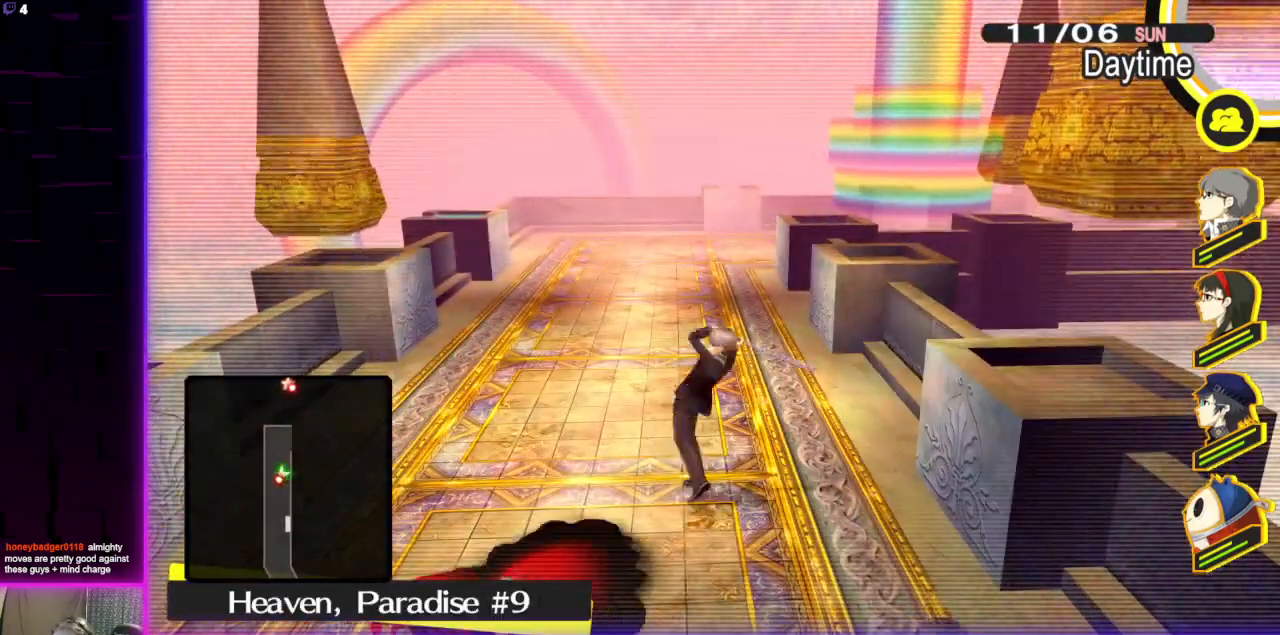
{"buttons": [], "left_stick": "center", "right_stick": "center", "events": [[267, "left_stick", "center"]]}
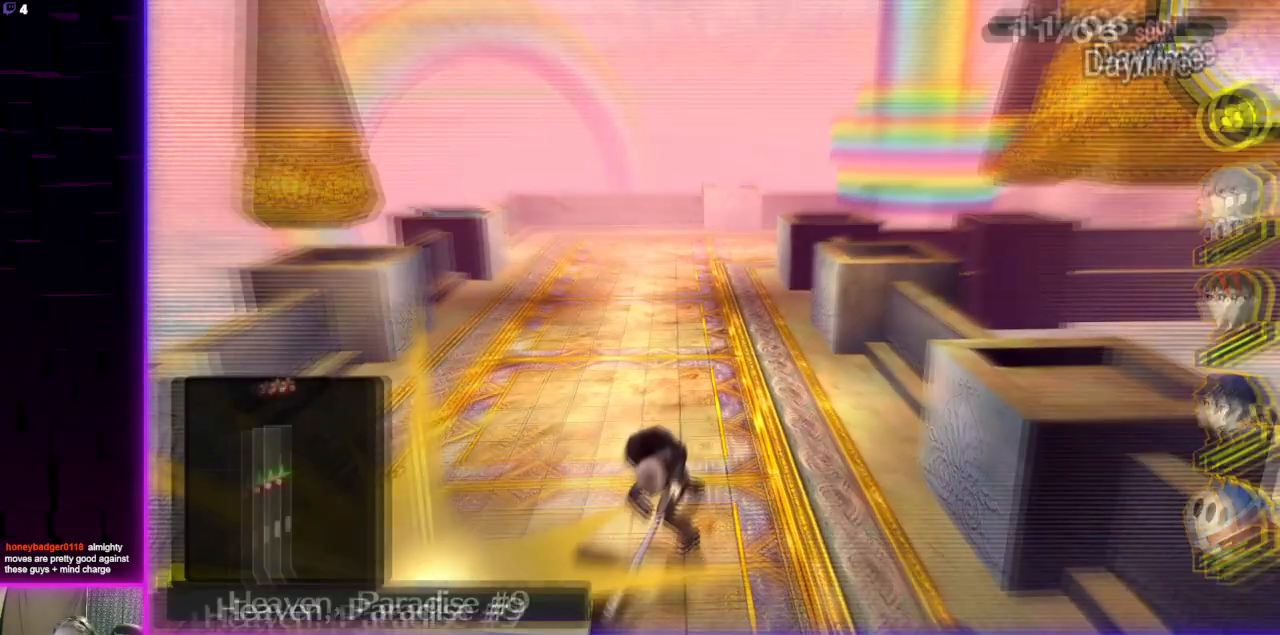
{"buttons": [], "left_stick": "center", "right_stick": "center", "events": []}
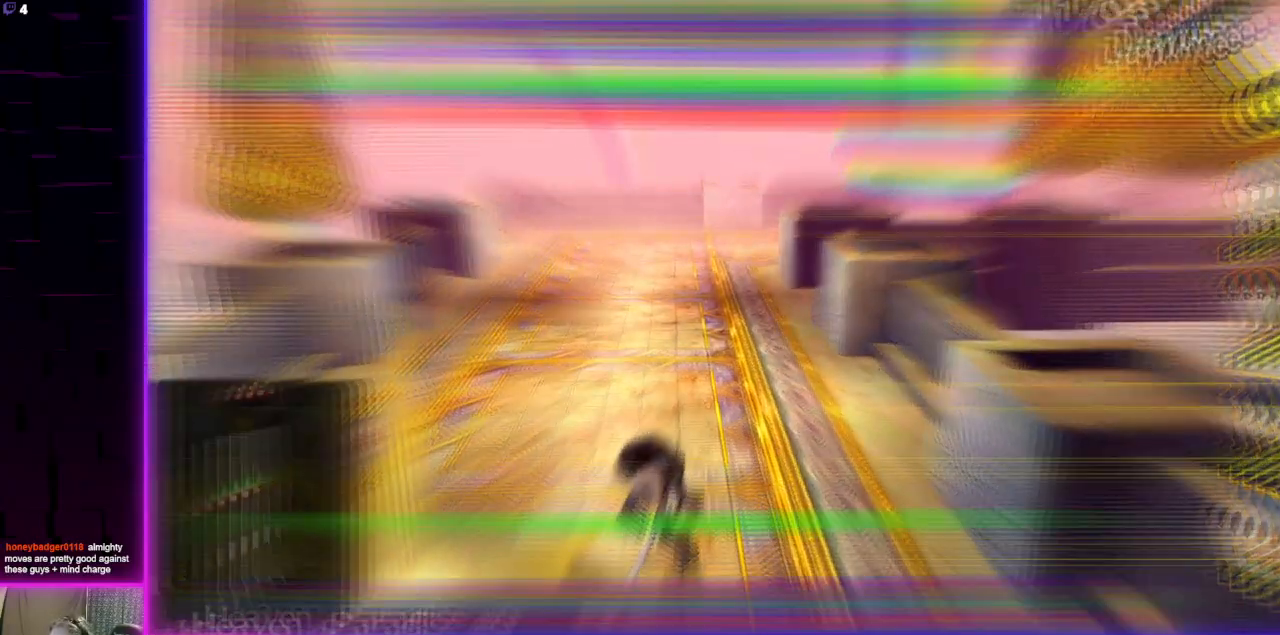
{"buttons": [], "left_stick": "center", "right_stick": "center", "events": []}
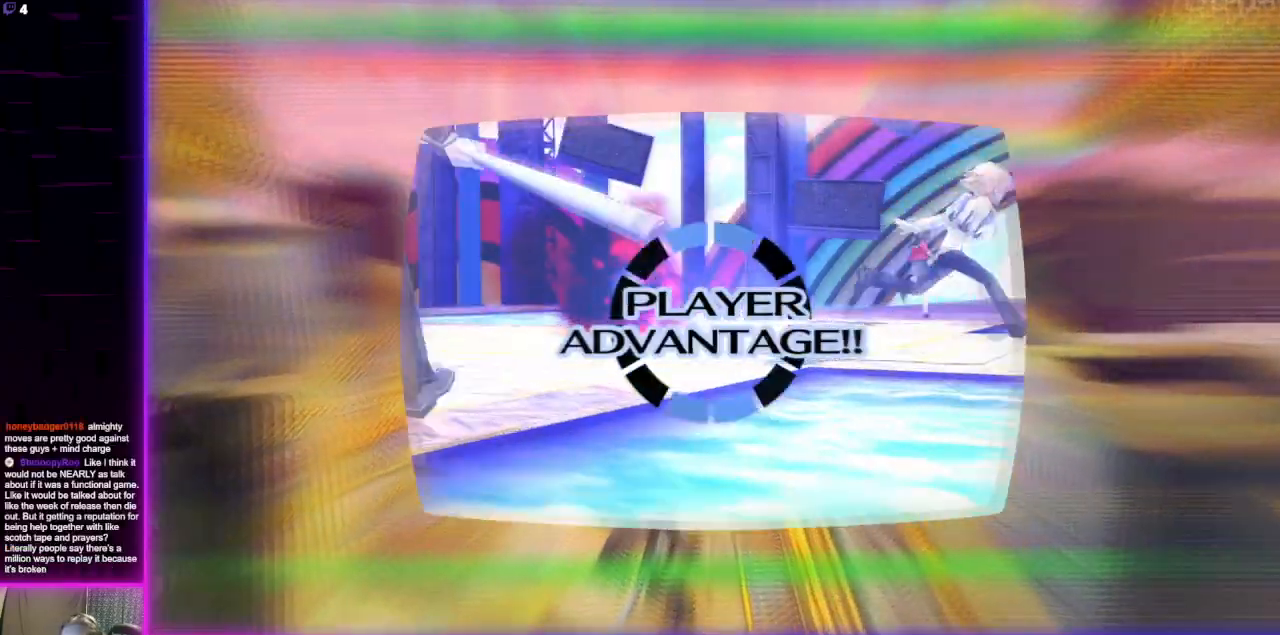
{"buttons": [], "left_stick": "center", "right_stick": "center", "events": []}